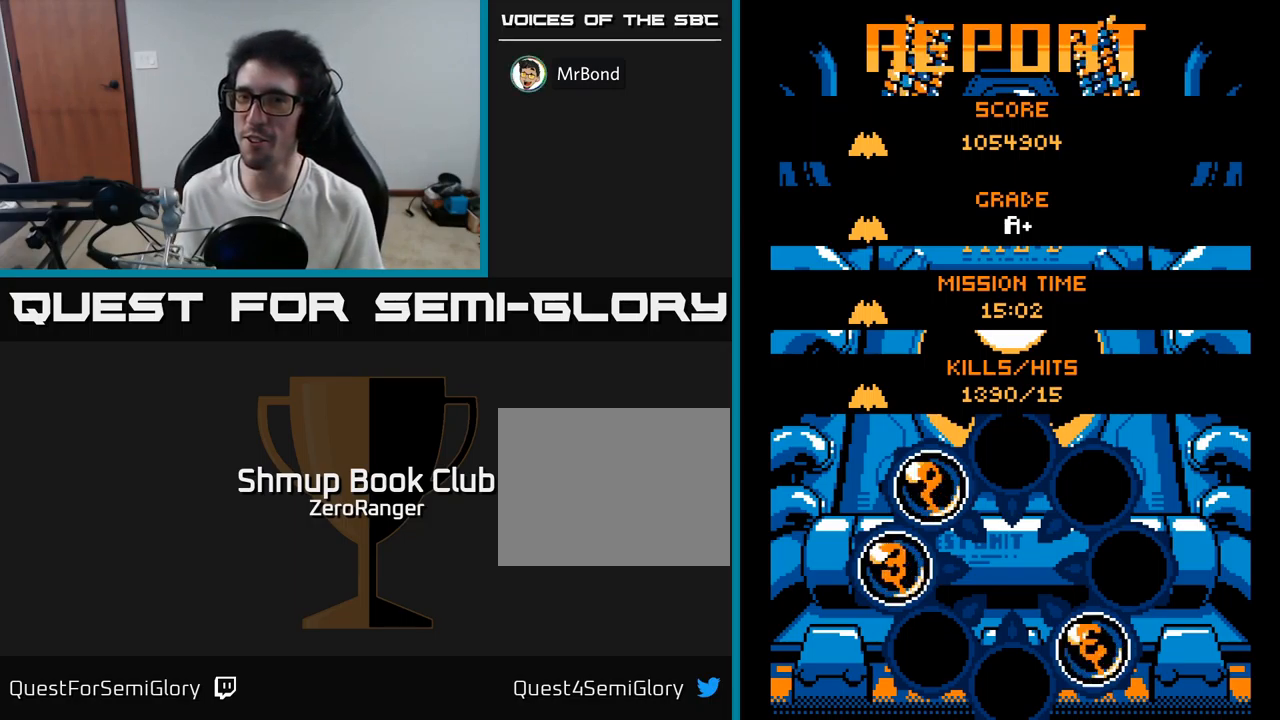
Gameplay with a controller (Xbox layout); each line is a JSON object with the inputs held at the frame after it. "events" lists button and stick changes between this image and that frame as [ms after this image, input, new state], when the widget could be followed in between. Not read: left_stick.
{"buttons": [], "right_stick": "center", "events": [[201, "A", "down"], [301, "A", "up"]]}
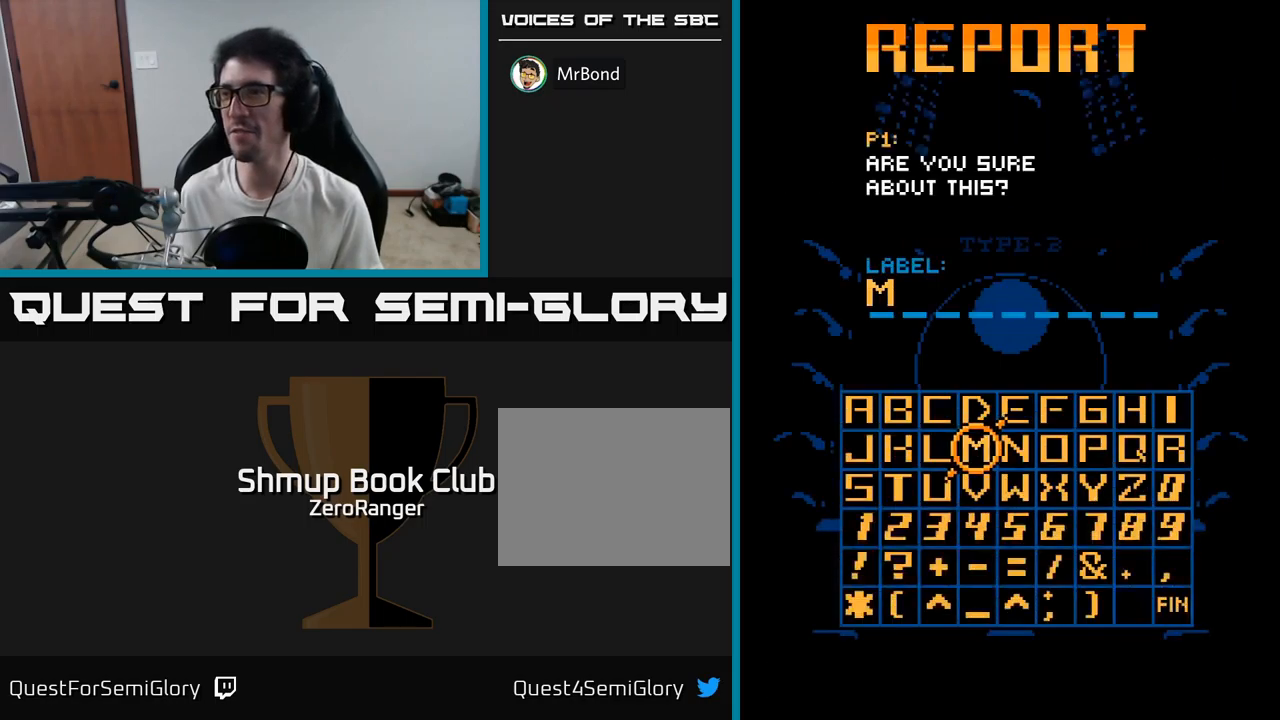
{"buttons": [], "right_stick": "center", "events": []}
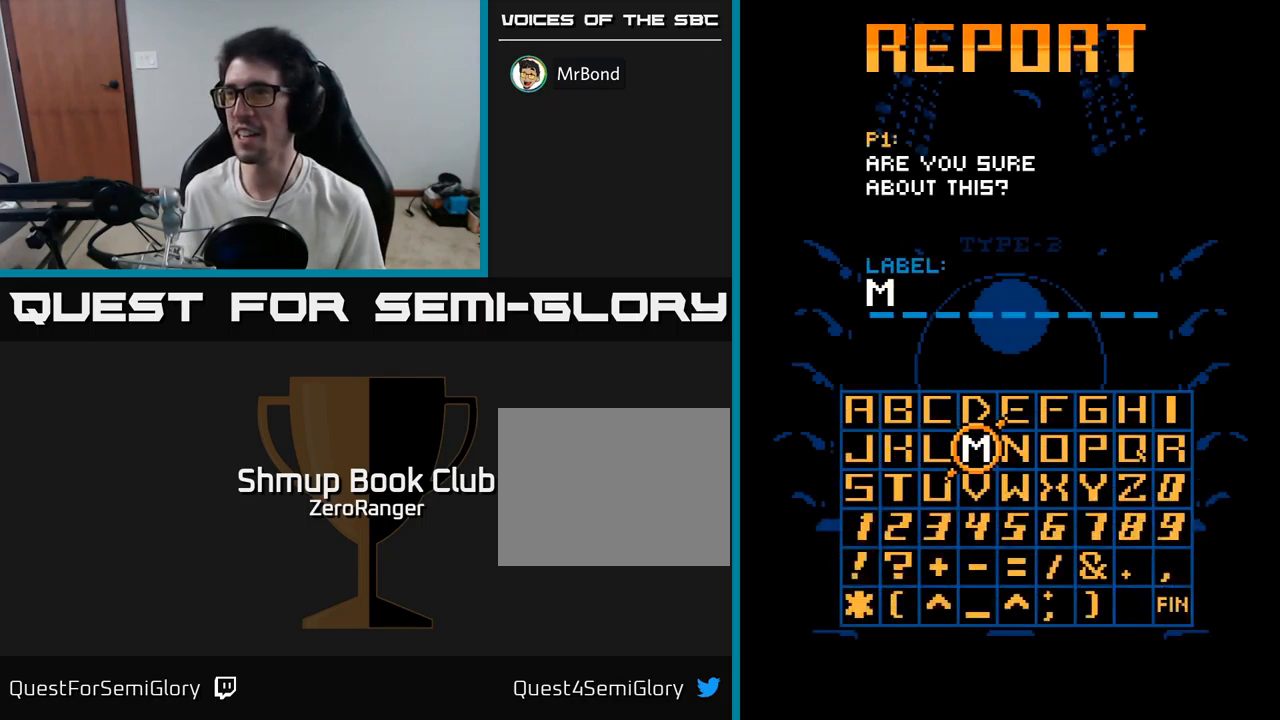
{"buttons": [], "right_stick": "center", "events": [[200, "A", "down"], [316, "A", "up"], [433, "A", "down"], [500, "A", "up"]]}
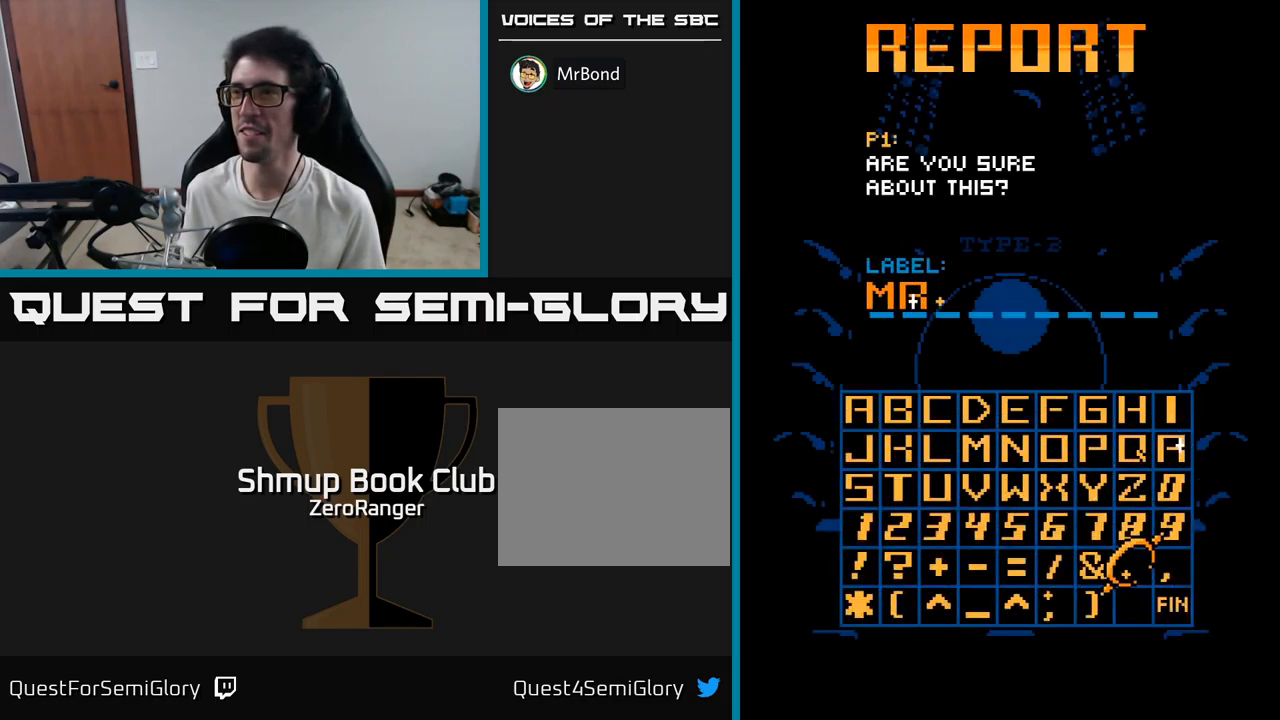
{"buttons": [], "right_stick": "center", "events": [[133, "A", "down"], [200, "A", "up"], [333, "A", "down"], [400, "A", "up"]]}
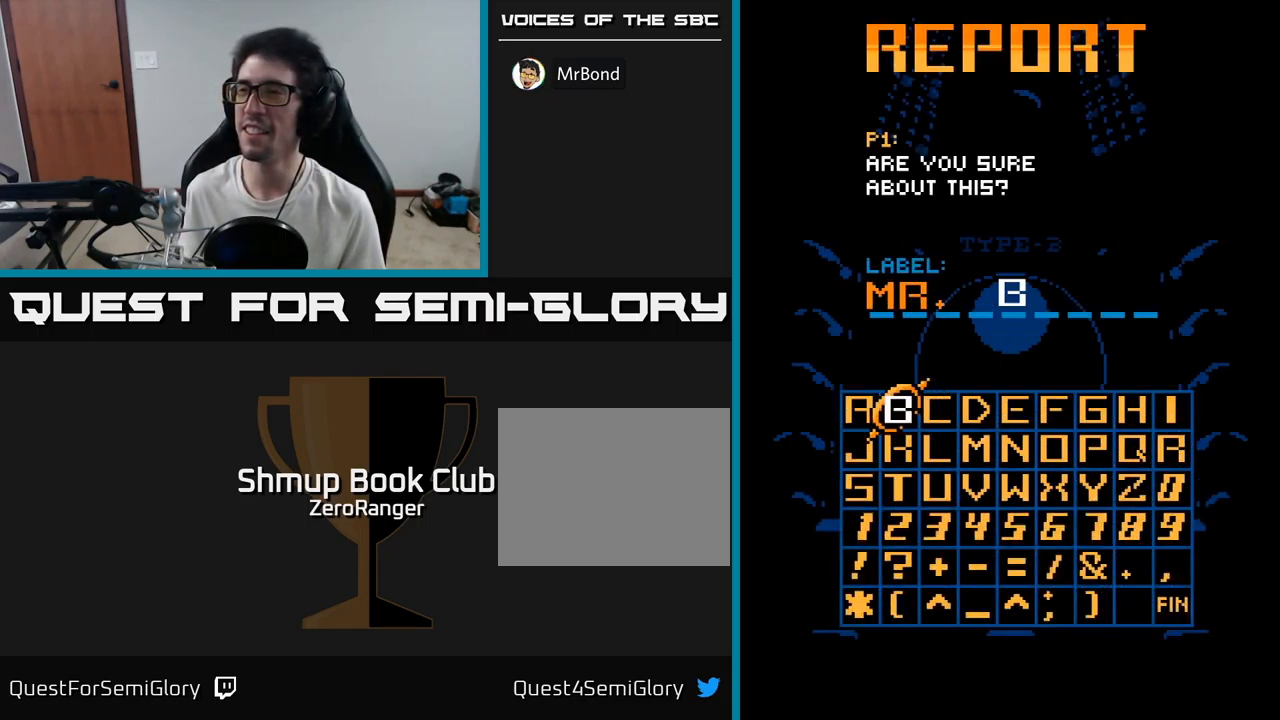
{"buttons": [], "right_stick": "center", "events": [[33, "A", "down"], [100, "A", "up"], [216, "A", "down"], [300, "A", "up"]]}
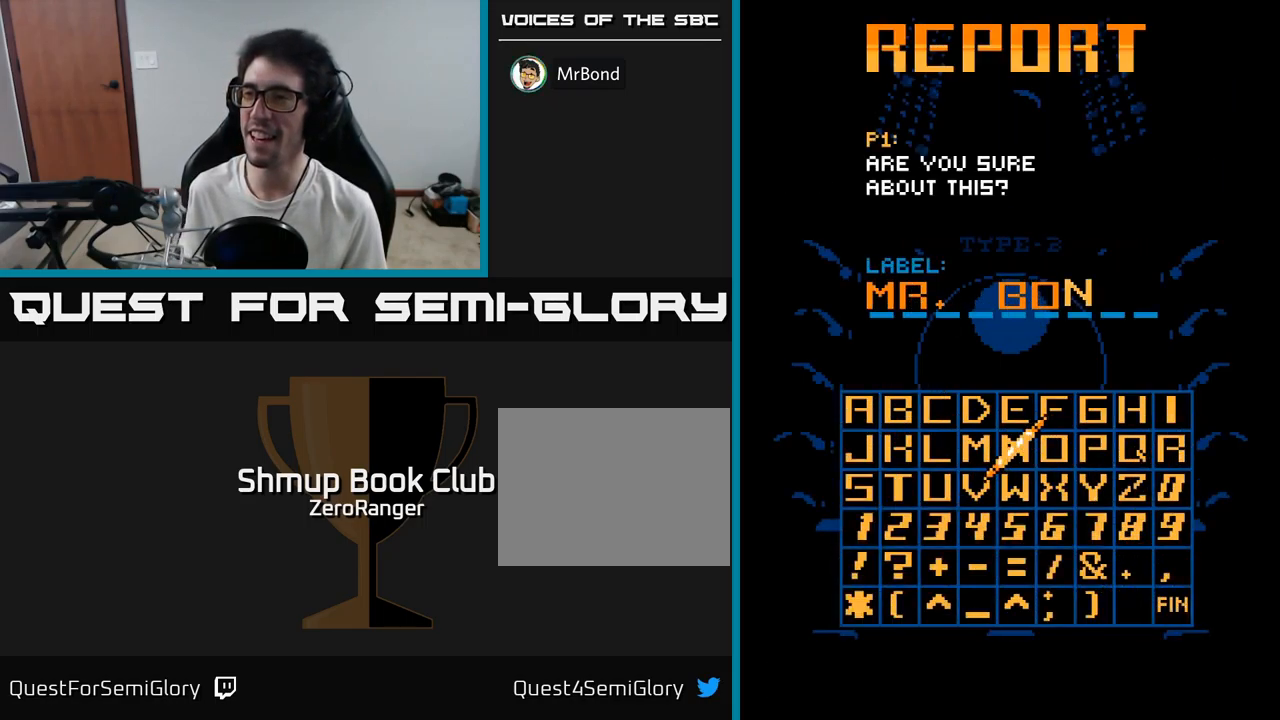
{"buttons": [], "right_stick": "center", "events": [[250, "A", "down"], [333, "A", "up"]]}
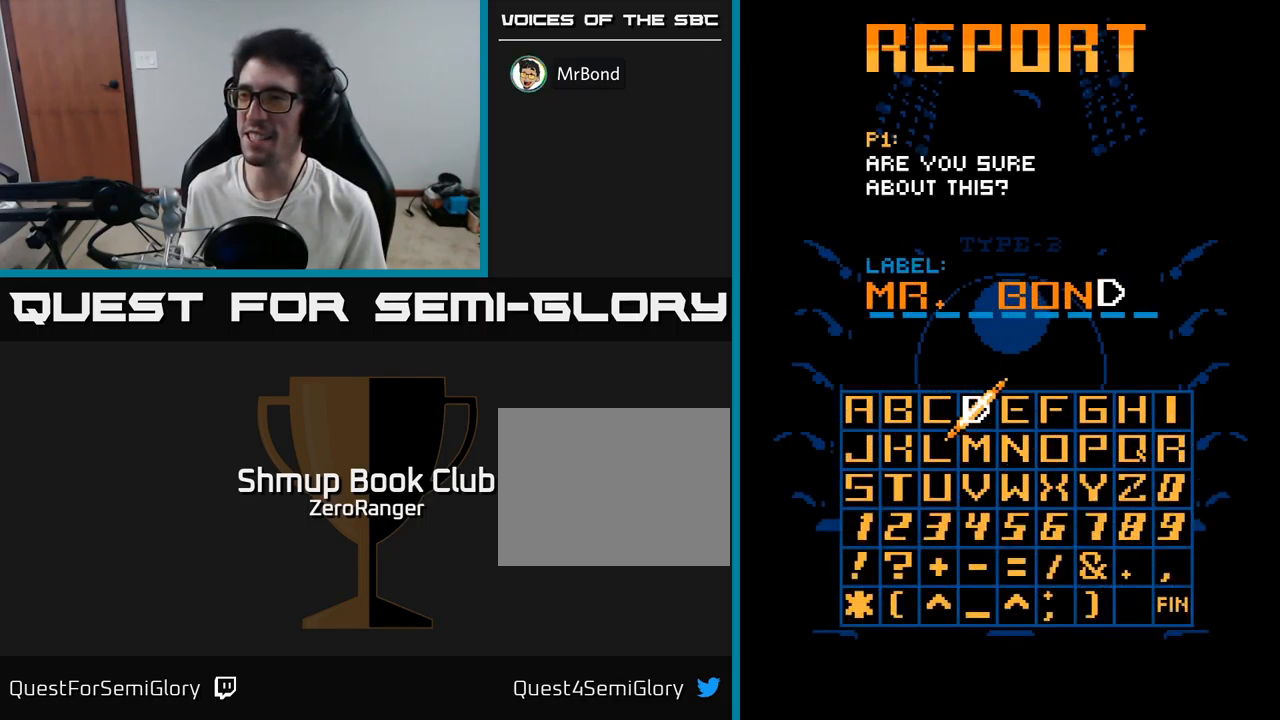
{"buttons": [], "right_stick": "center", "events": [[216, "A", "down"], [316, "A", "up"]]}
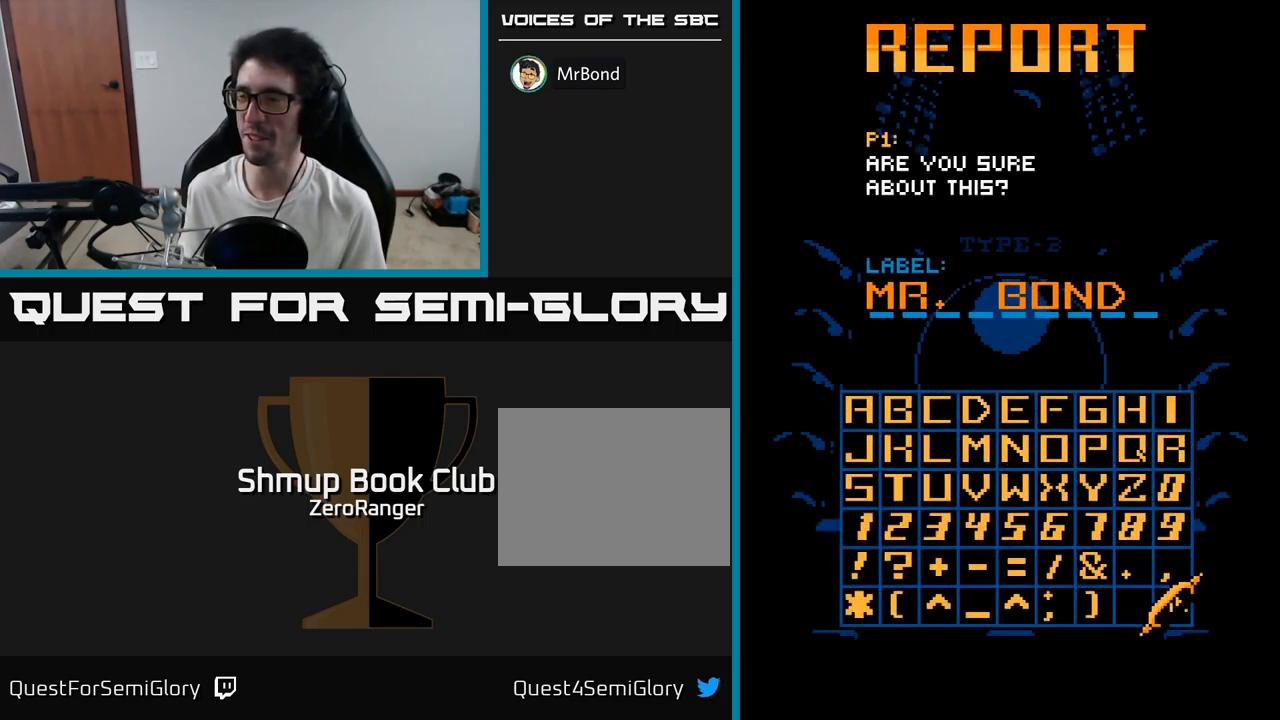
{"buttons": [], "right_stick": "center", "events": []}
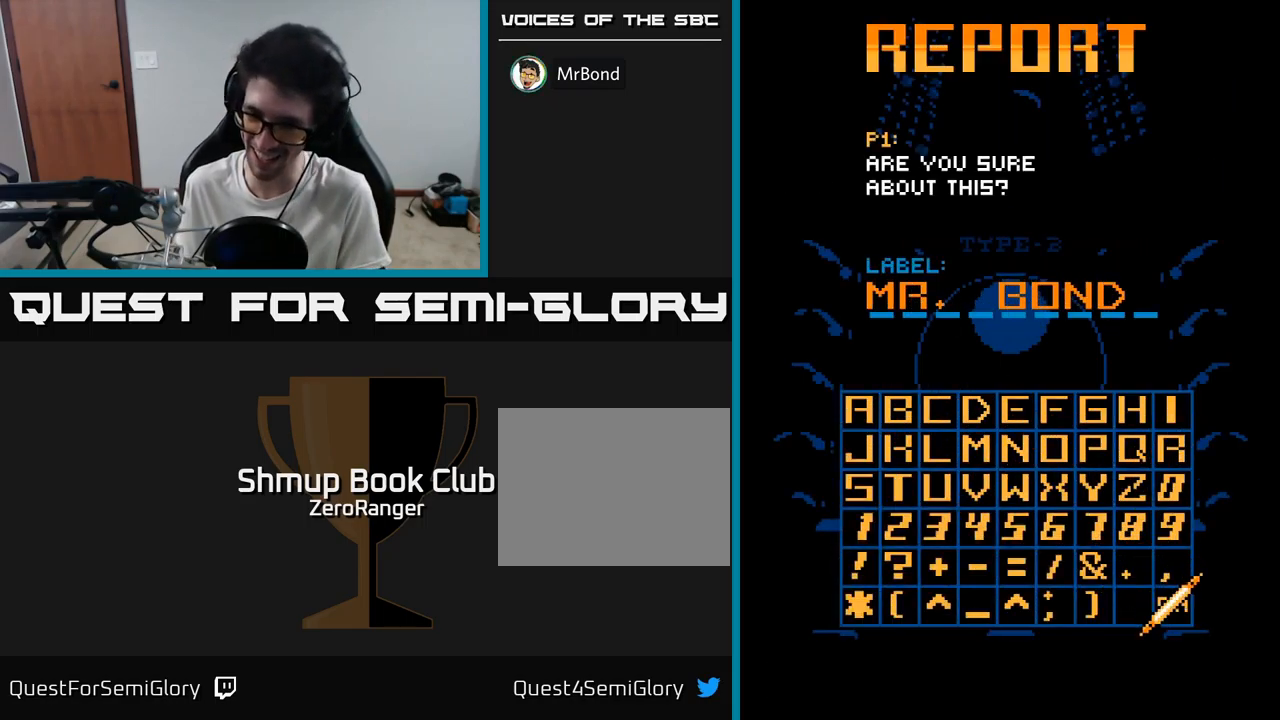
{"buttons": [], "right_stick": "center", "events": [[116, "A", "down"], [200, "A", "up"]]}